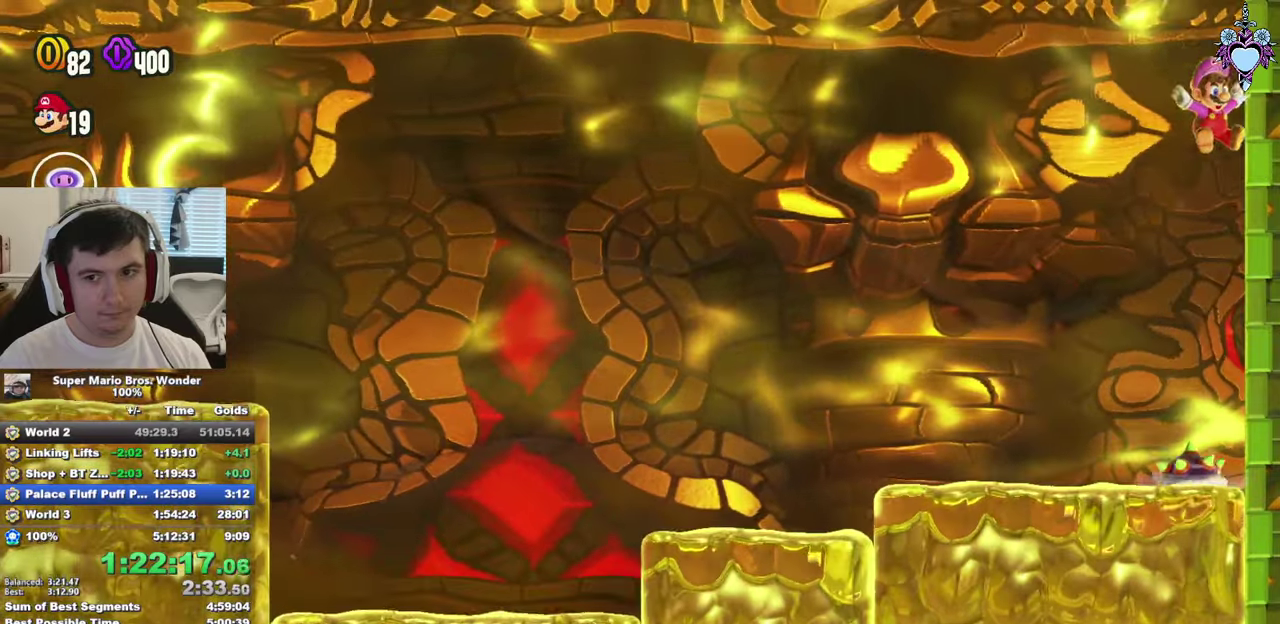
Gameplay with a controller (PlayStation layout); each line is a JSON object with the inputs held at the frame after it. "events" lists button and stick changes between this image and that frame as [ms after this image, input, new state], when the widget could be followed in between. This overlay highlights the sticks when they move; stick clicks (L3) are not distinguishable. Not read: L3 R3.
{"buttons": ["CROSS", "SQUARE", "R1", "DPAD_RIGHT"], "left_stick": "center", "right_stick": "center", "events": [[17, "CROSS", "down"], [67, "R1", "down"], [184, "R1", "up"], [250, "R1", "down"], [350, "R1", "up"], [450, "R1", "down"]]}
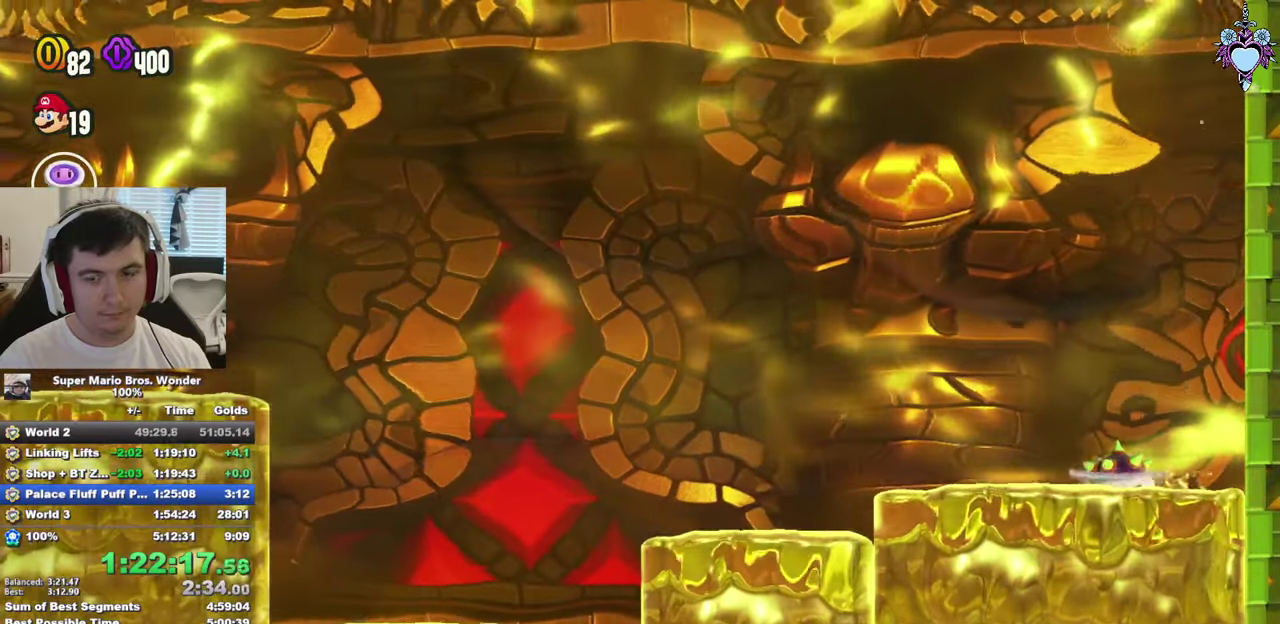
{"buttons": ["SQUARE", "DPAD_RIGHT"], "left_stick": "center", "right_stick": "center", "events": [[34, "R1", "up"], [100, "R1", "down"], [234, "R1", "up"], [267, "CROSS", "up"]]}
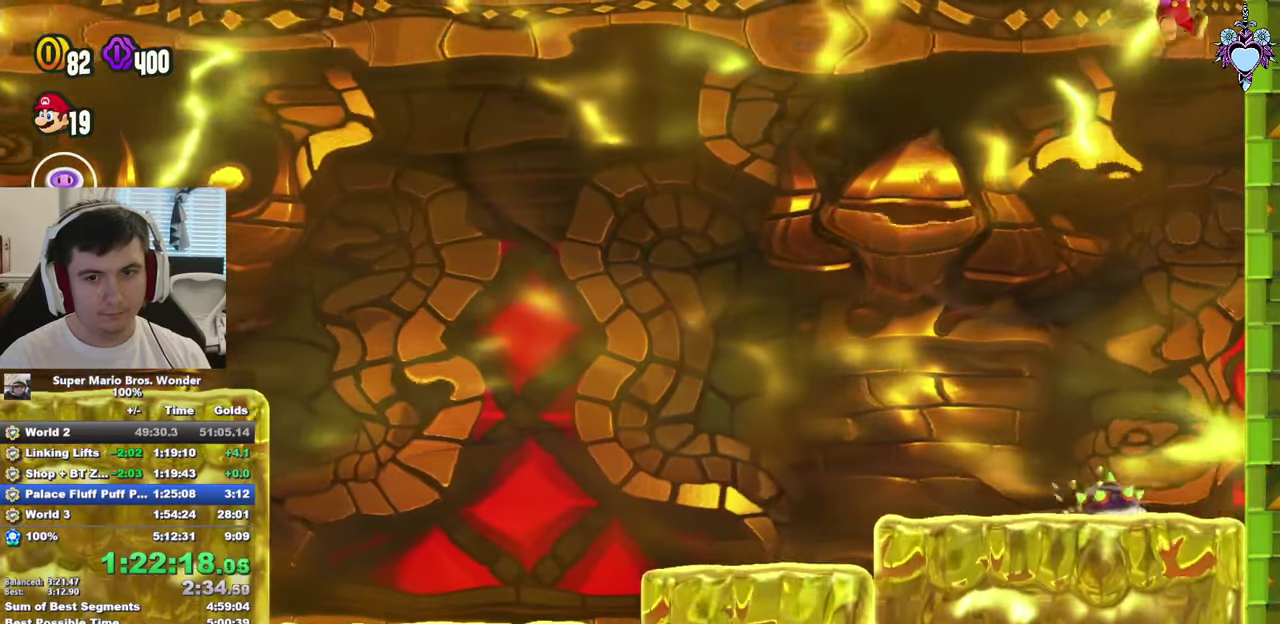
{"buttons": ["SQUARE", "DPAD_RIGHT"], "left_stick": "center", "right_stick": "center", "events": []}
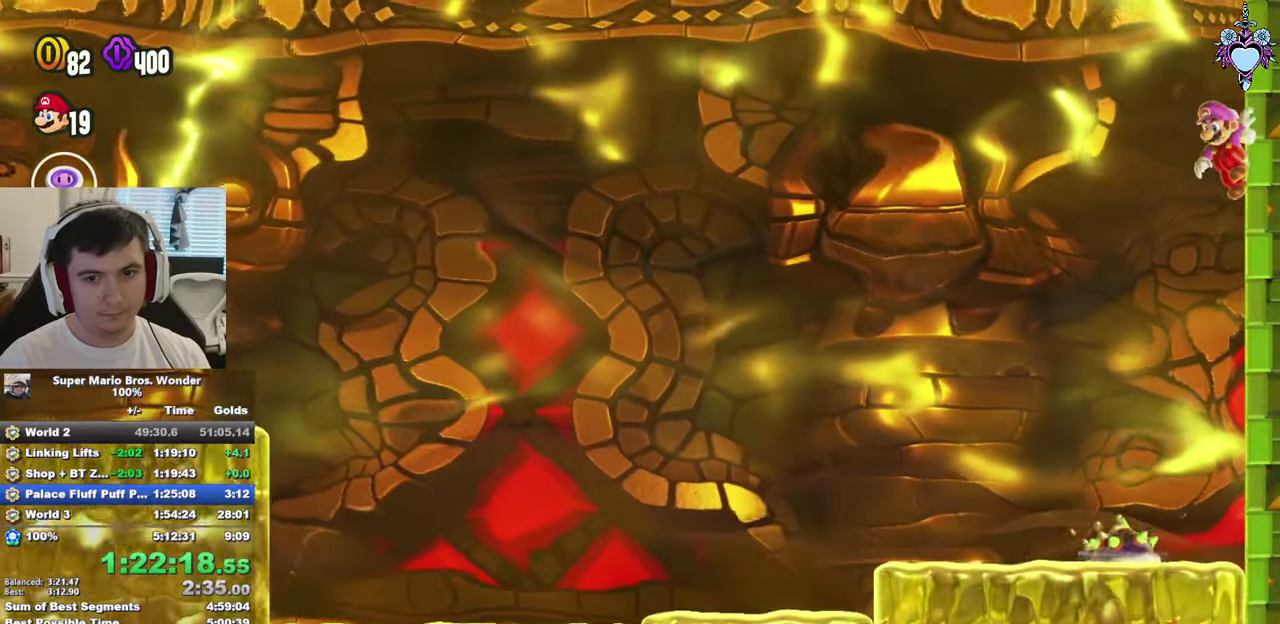
{"buttons": ["CROSS", "SQUARE", "R1", "DPAD_RIGHT"], "left_stick": "center", "right_stick": "center", "events": [[300, "CROSS", "down"], [350, "R1", "down"], [434, "R1", "up"], [500, "R1", "down"]]}
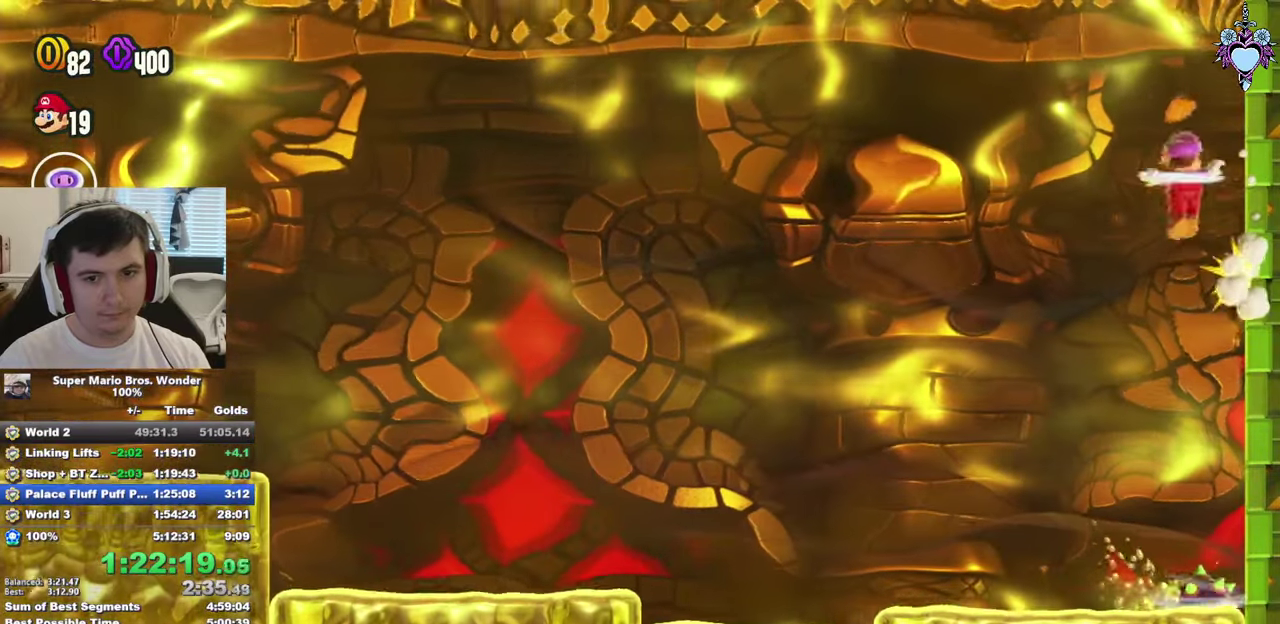
{"buttons": ["SQUARE", "DPAD_RIGHT"], "left_stick": "center", "right_stick": "center", "events": [[117, "R1", "up"], [184, "R1", "down"], [300, "R1", "up"], [350, "CROSS", "up"]]}
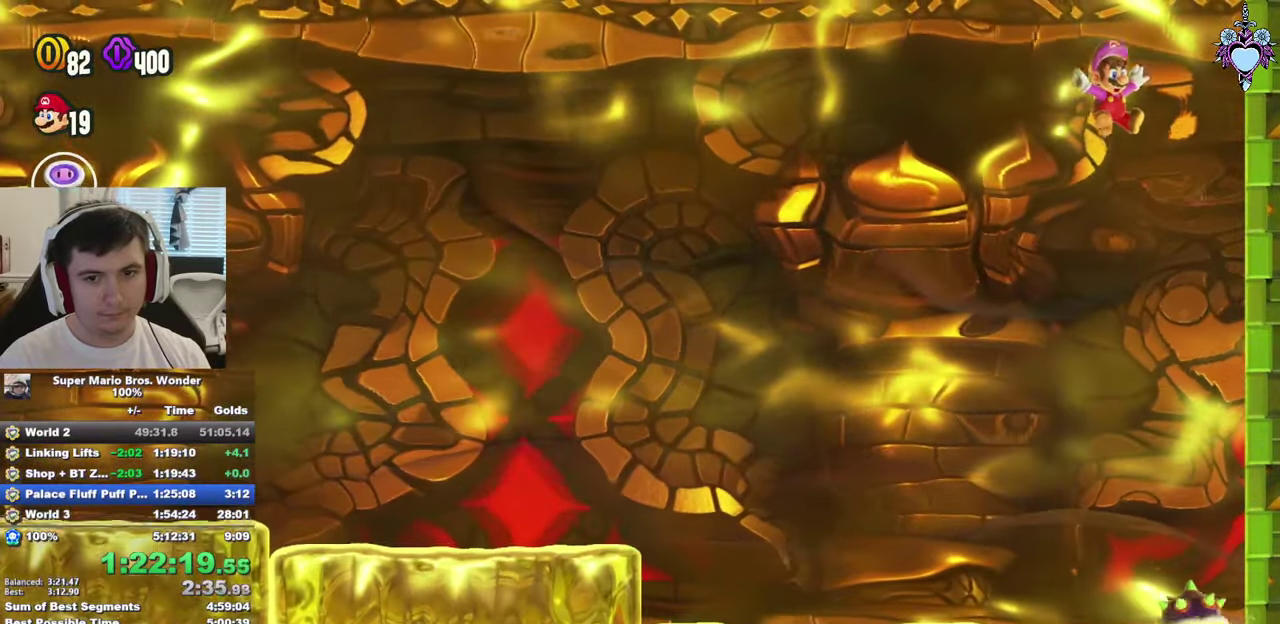
{"buttons": ["SQUARE", "DPAD_RIGHT"], "left_stick": "center", "right_stick": "center", "events": []}
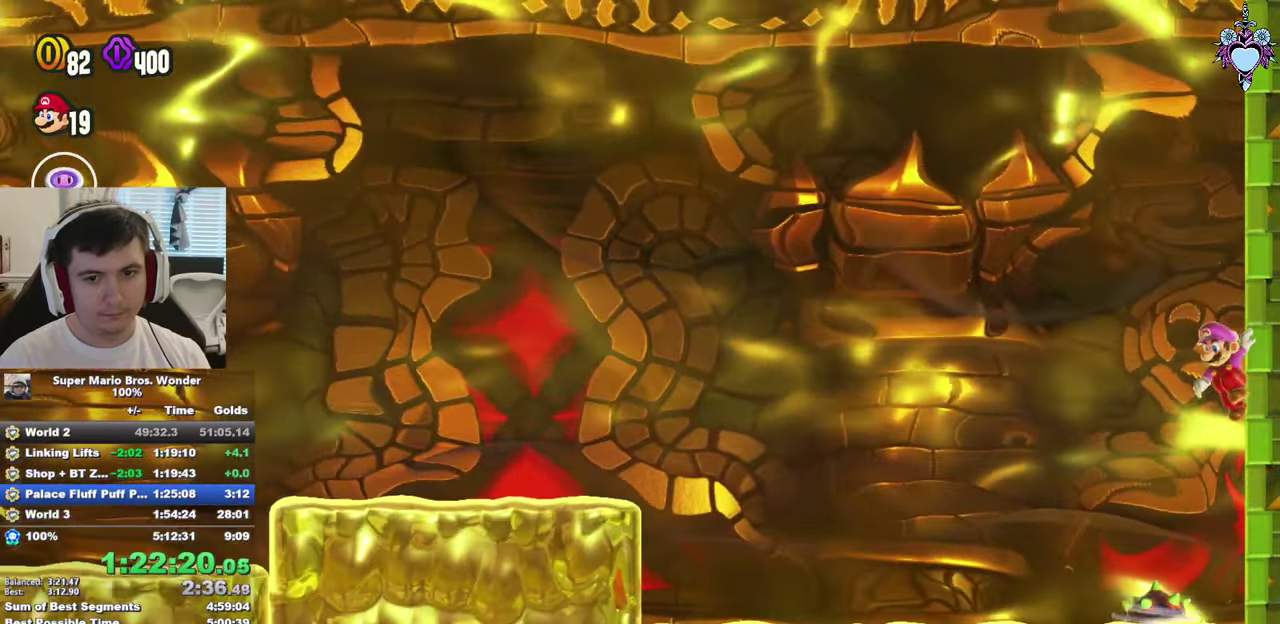
{"buttons": ["CROSS", "SQUARE", "DPAD_RIGHT"], "left_stick": "center", "right_stick": "center", "events": [[117, "CROSS", "down"]]}
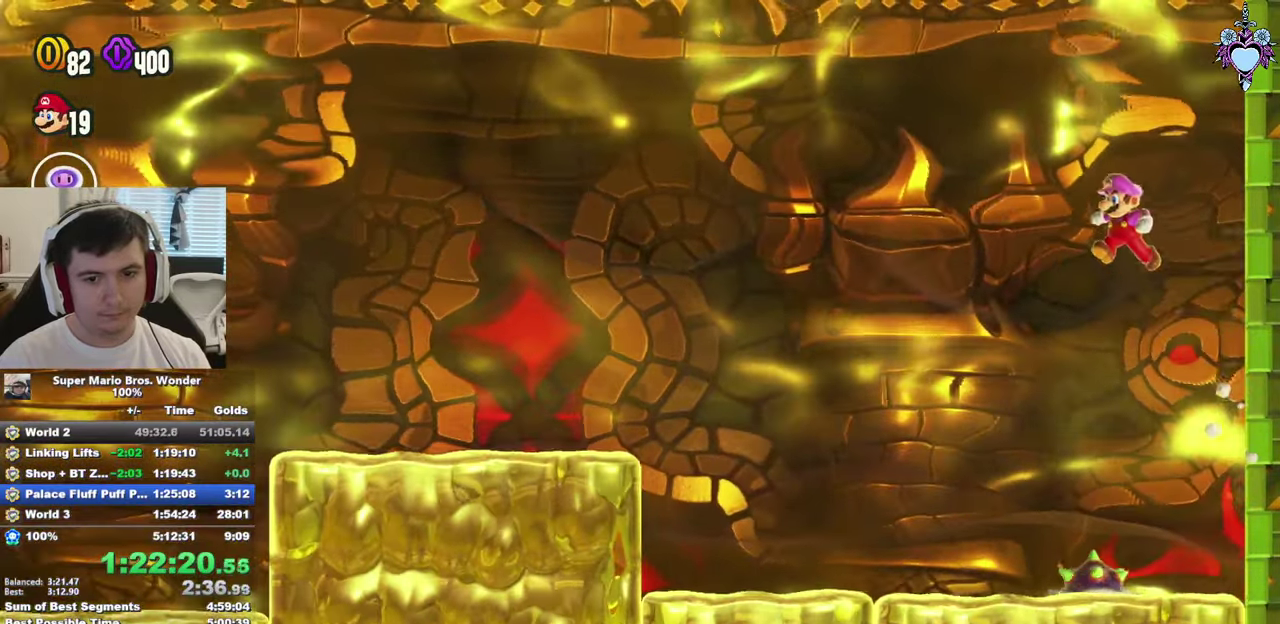
{"buttons": ["SQUARE", "DPAD_LEFT"], "left_stick": "center", "right_stick": "center", "events": [[300, "DPAD_RIGHT", "up"], [400, "DPAD_LEFT", "down"], [500, "CROSS", "up"]]}
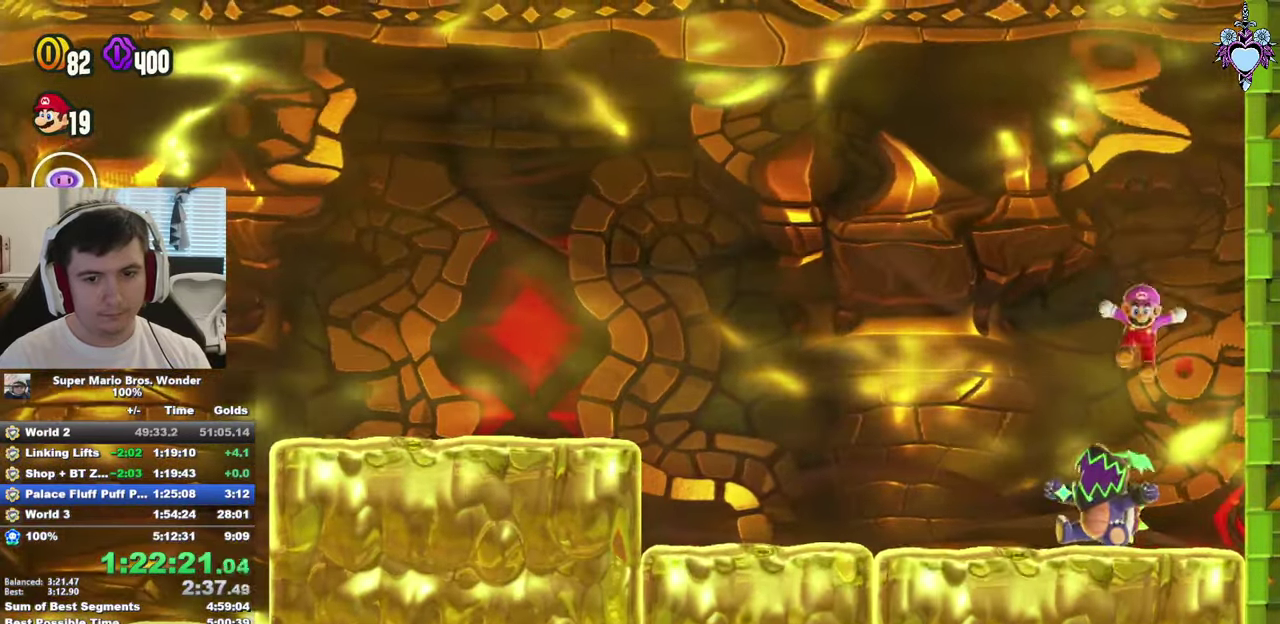
{"buttons": ["CROSS", "SQUARE", "DPAD_RIGHT"], "left_stick": "center", "right_stick": "center", "events": [[84, "CROSS", "down"], [84, "DPAD_LEFT", "up"], [150, "DPAD_RIGHT", "down"]]}
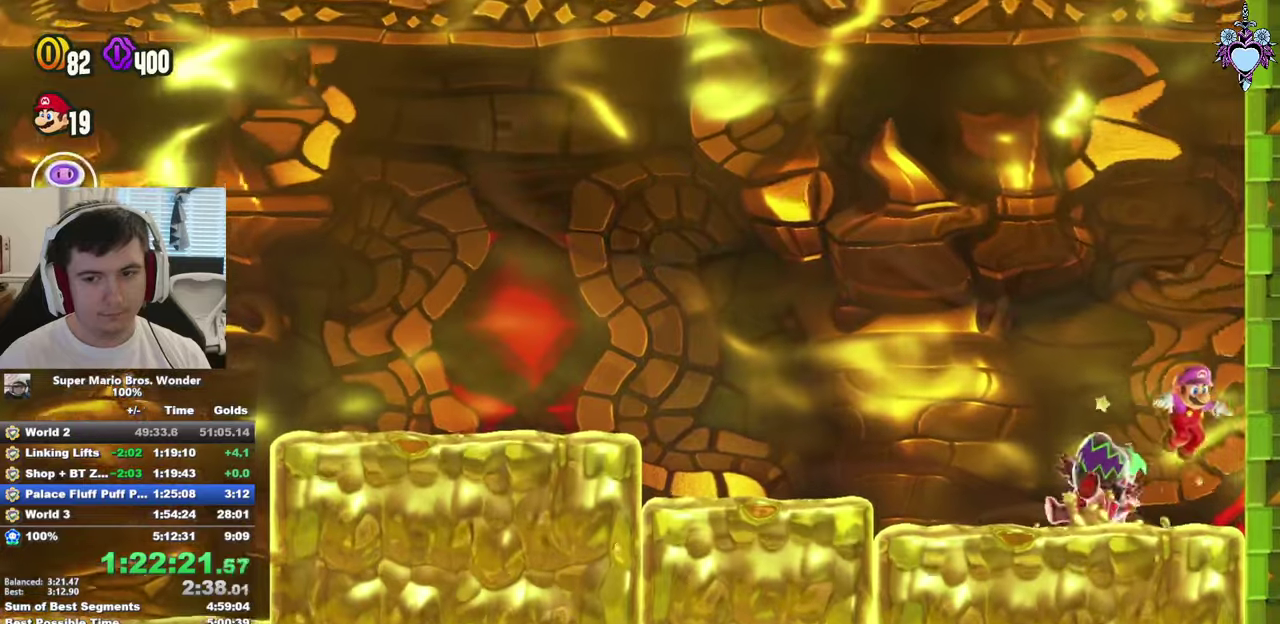
{"buttons": ["CROSS", "SQUARE", "DPAD_RIGHT"], "left_stick": "center", "right_stick": "center", "events": [[133, "R1", "down"], [233, "R1", "up"], [350, "R1", "down"], [466, "R1", "up"]]}
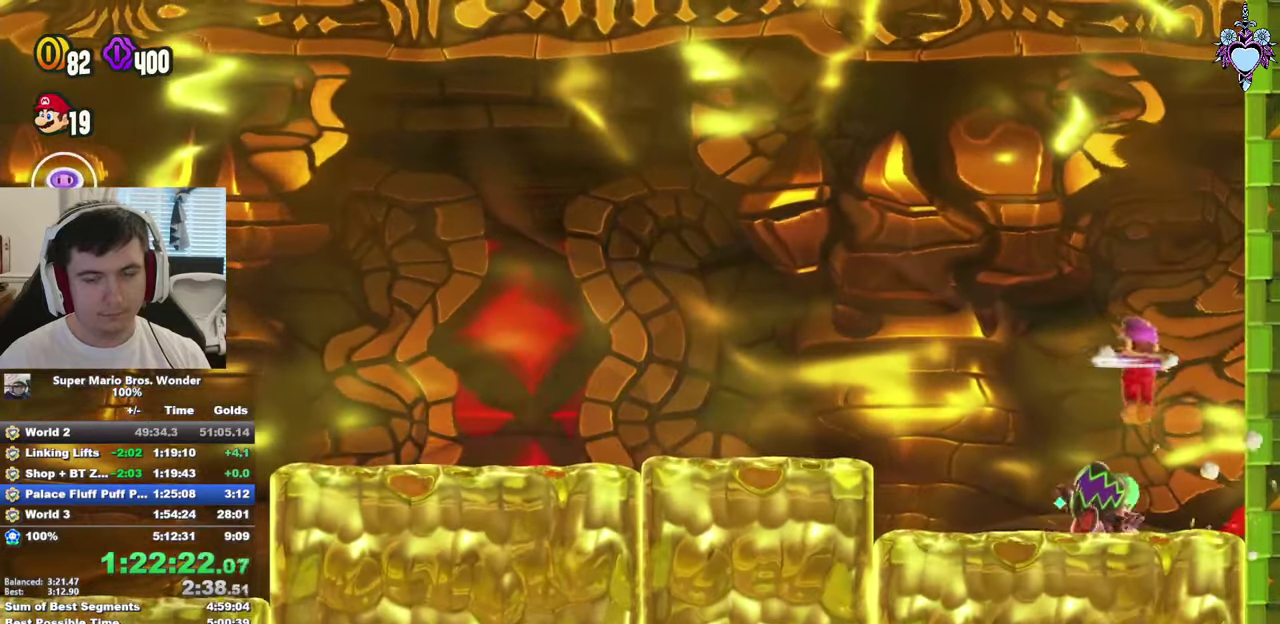
{"buttons": ["CROSS", "SQUARE", "DPAD_RIGHT"], "left_stick": "center", "right_stick": "center", "events": [[100, "R1", "down"], [200, "R1", "up"], [250, "DPAD_RIGHT", "up"], [400, "CROSS", "up"], [433, "DPAD_RIGHT", "down"], [466, "CROSS", "down"]]}
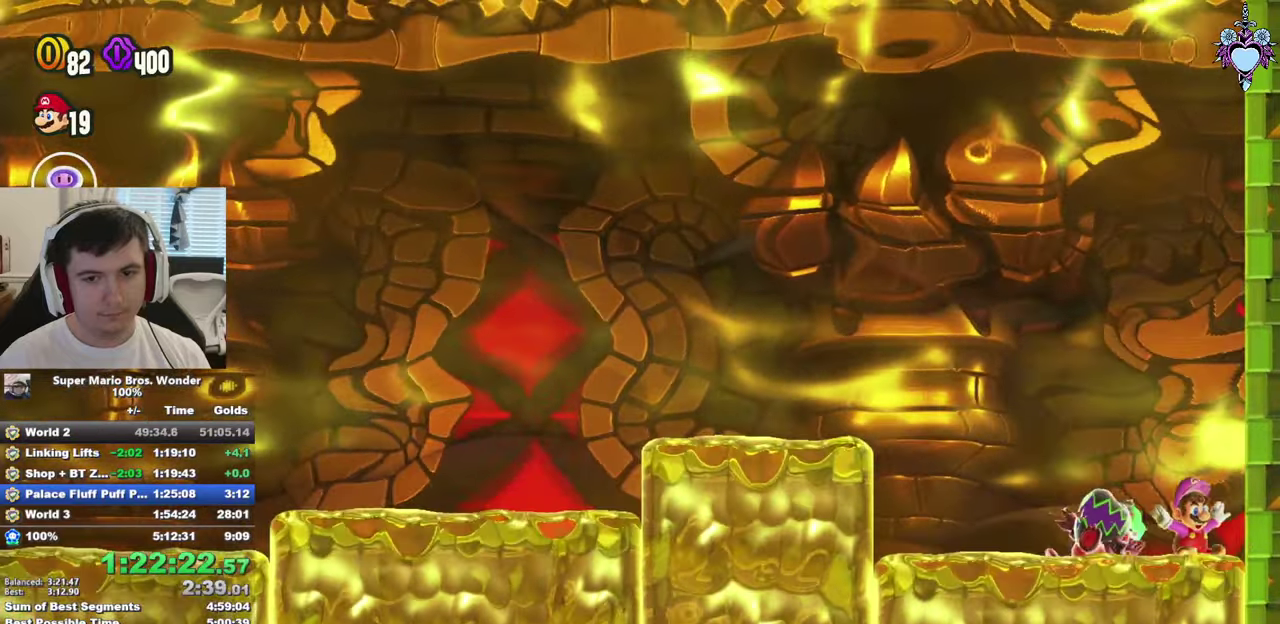
{"buttons": ["CROSS", "SQUARE", "DPAD_RIGHT"], "left_stick": "center", "right_stick": "center", "events": [[316, "CROSS", "up"], [366, "CROSS", "down"], [400, "R1", "down"], [500, "R1", "up"]]}
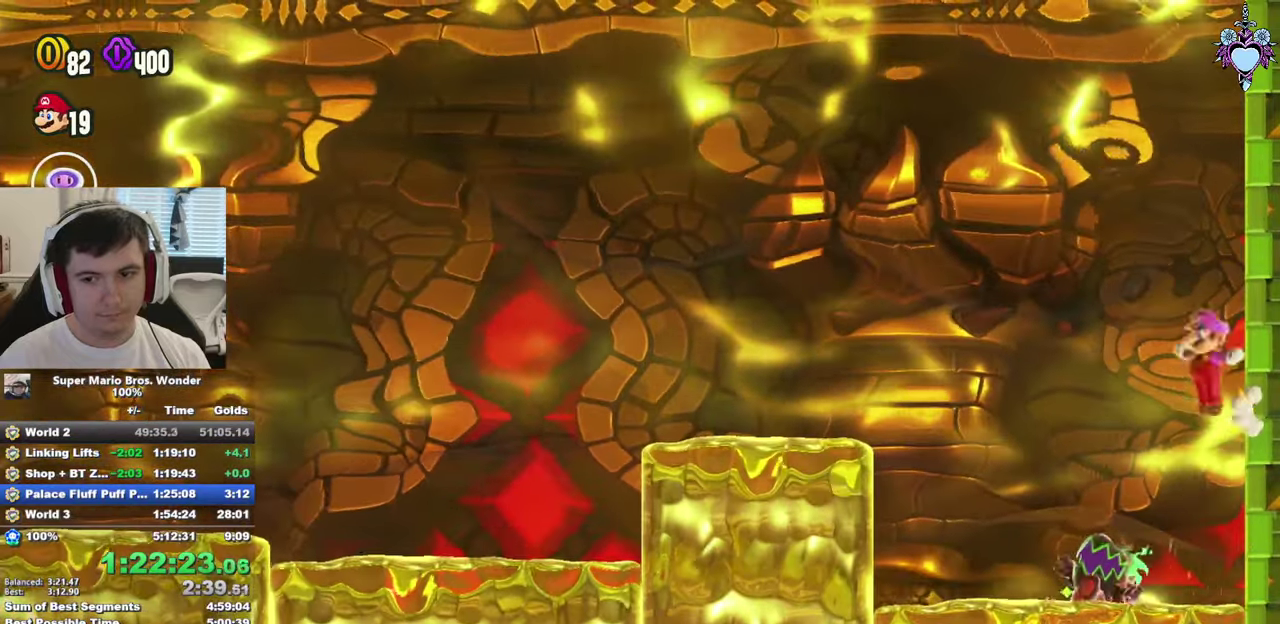
{"buttons": ["CROSS", "SQUARE", "R1", "DPAD_RIGHT"], "left_stick": "center", "right_stick": "center", "events": [[100, "R1", "down"], [183, "R1", "up"], [266, "R1", "down"], [350, "R1", "up"], [433, "R1", "down"]]}
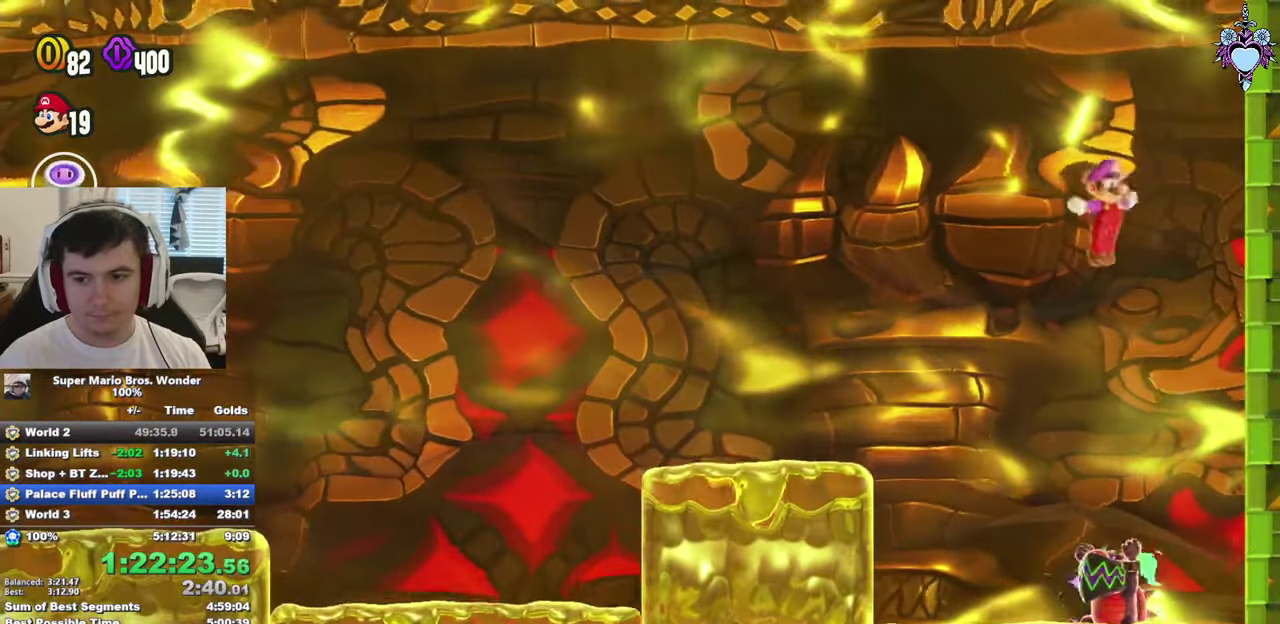
{"buttons": ["CROSS", "SQUARE", "R1", "DPAD_RIGHT"], "left_stick": "center", "right_stick": "center", "events": [[16, "R1", "up"], [100, "R1", "down"], [233, "CROSS", "up"], [233, "R1", "up"], [433, "CROSS", "down"], [450, "R1", "down"]]}
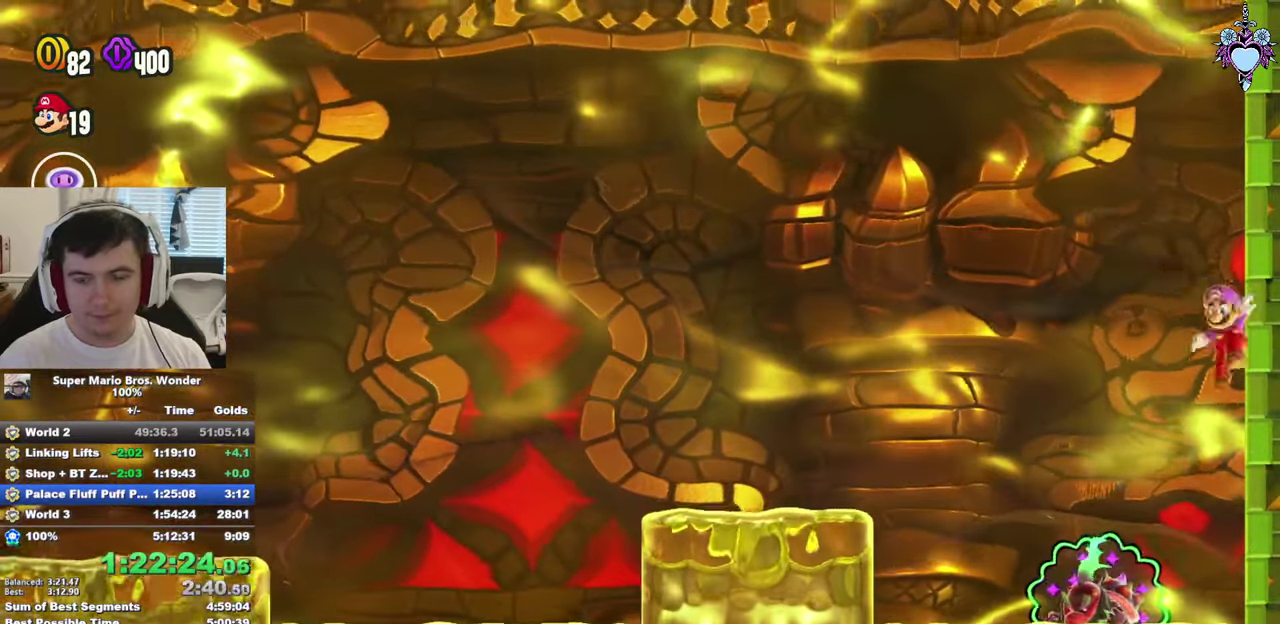
{"buttons": ["CROSS", "SQUARE", "R1", "DPAD_RIGHT"], "left_stick": "center", "right_stick": "center", "events": [[33, "R1", "up"], [116, "R1", "down"], [233, "R1", "up"], [300, "R1", "down"], [383, "R1", "up"], [466, "R1", "down"]]}
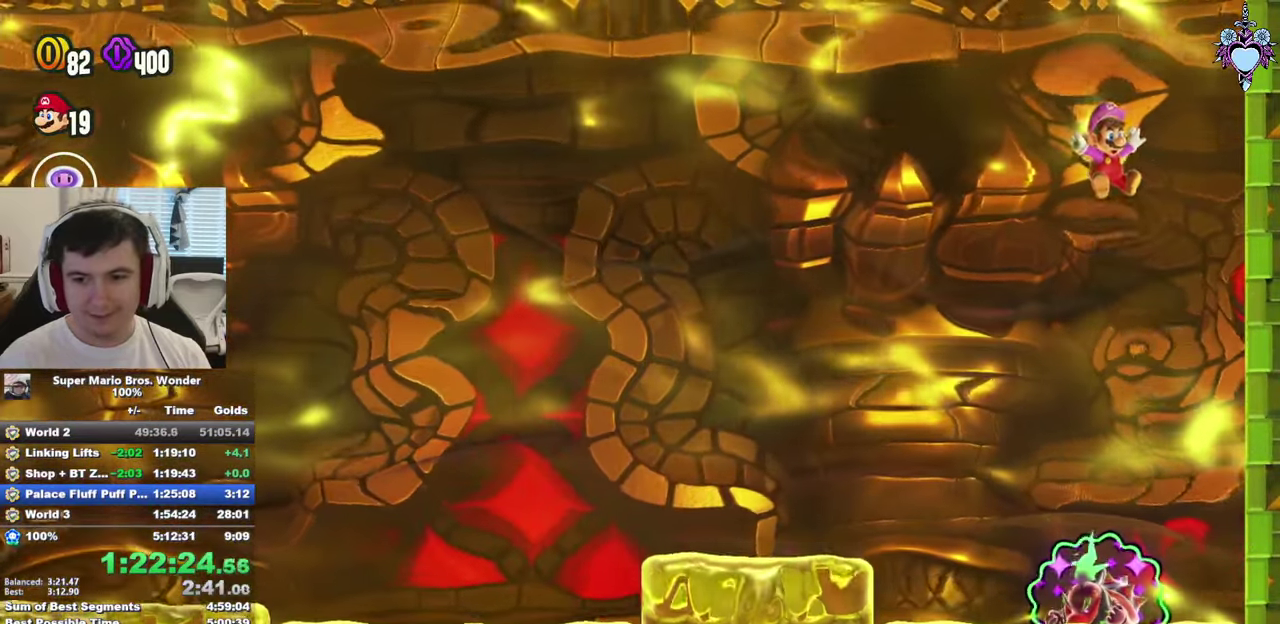
{"buttons": ["CROSS", "SQUARE", "DPAD_RIGHT"], "left_stick": "center", "right_stick": "center", "events": [[50, "R1", "up"], [316, "CROSS", "up"], [466, "CROSS", "down"]]}
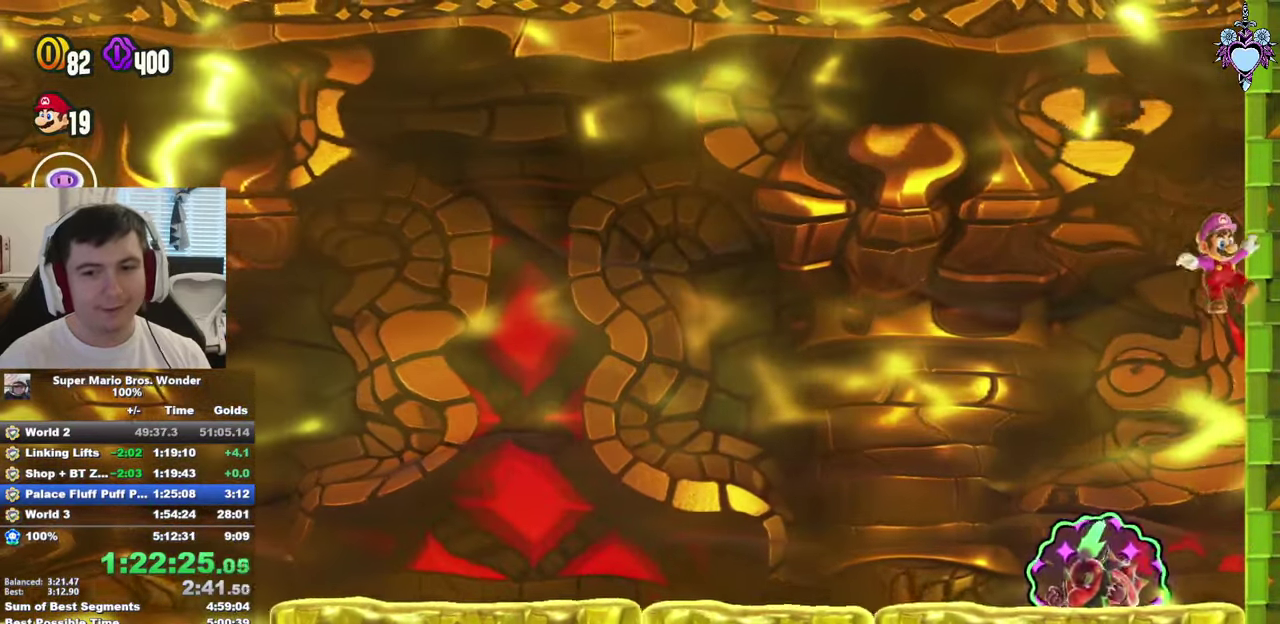
{"buttons": ["CROSS", "SQUARE", "R1", "DPAD_RIGHT"], "left_stick": "center", "right_stick": "center", "events": [[16, "R1", "down"], [116, "R1", "up"], [183, "R1", "down"], [283, "R1", "up"], [350, "R1", "down"], [450, "R1", "up"], [500, "R1", "down"]]}
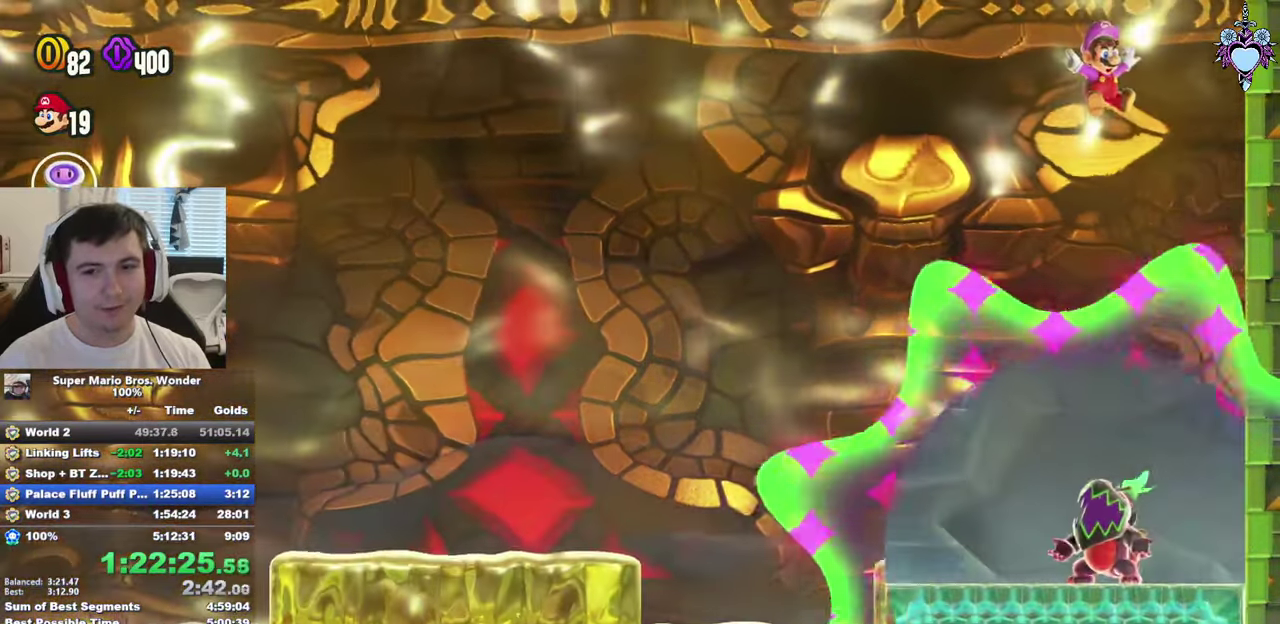
{"buttons": ["CROSS", "SQUARE", "DPAD_RIGHT"], "left_stick": "center", "right_stick": "center", "events": [[116, "R1", "up"], [183, "CROSS", "up"], [483, "CROSS", "down"]]}
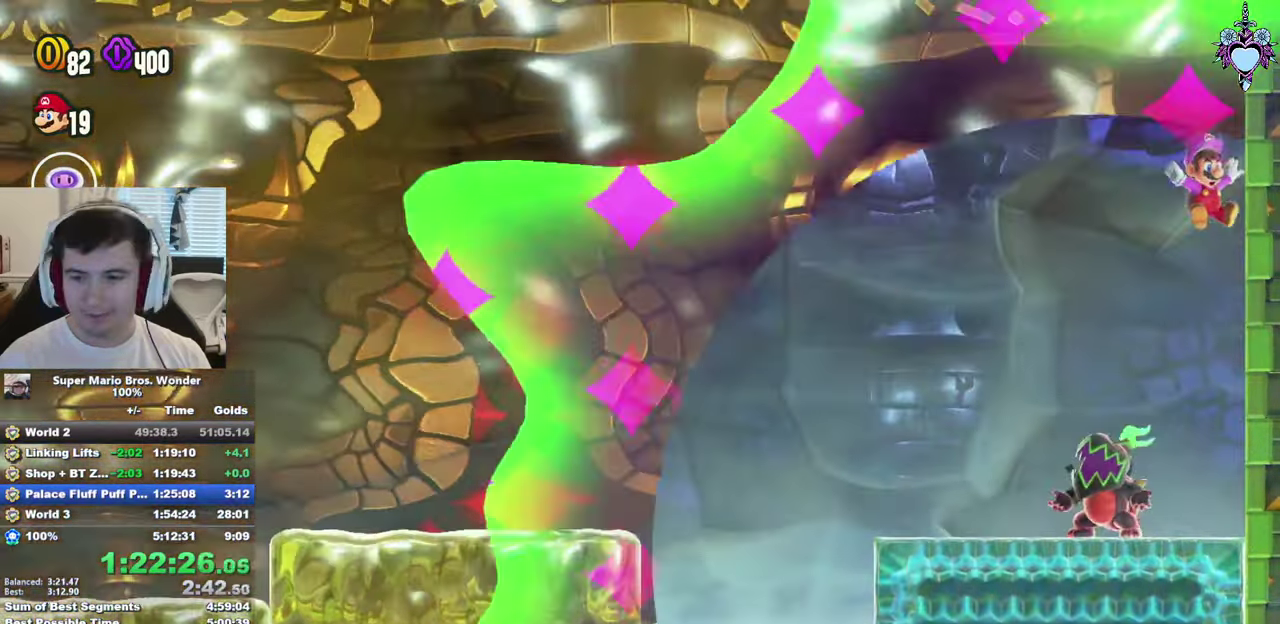
{"buttons": ["CROSS", "SQUARE", "DPAD_RIGHT"], "left_stick": "center", "right_stick": "center", "events": [[33, "R1", "down"], [133, "R1", "up"], [216, "R1", "down"], [300, "R1", "up"], [383, "R1", "down"], [467, "R1", "up"]]}
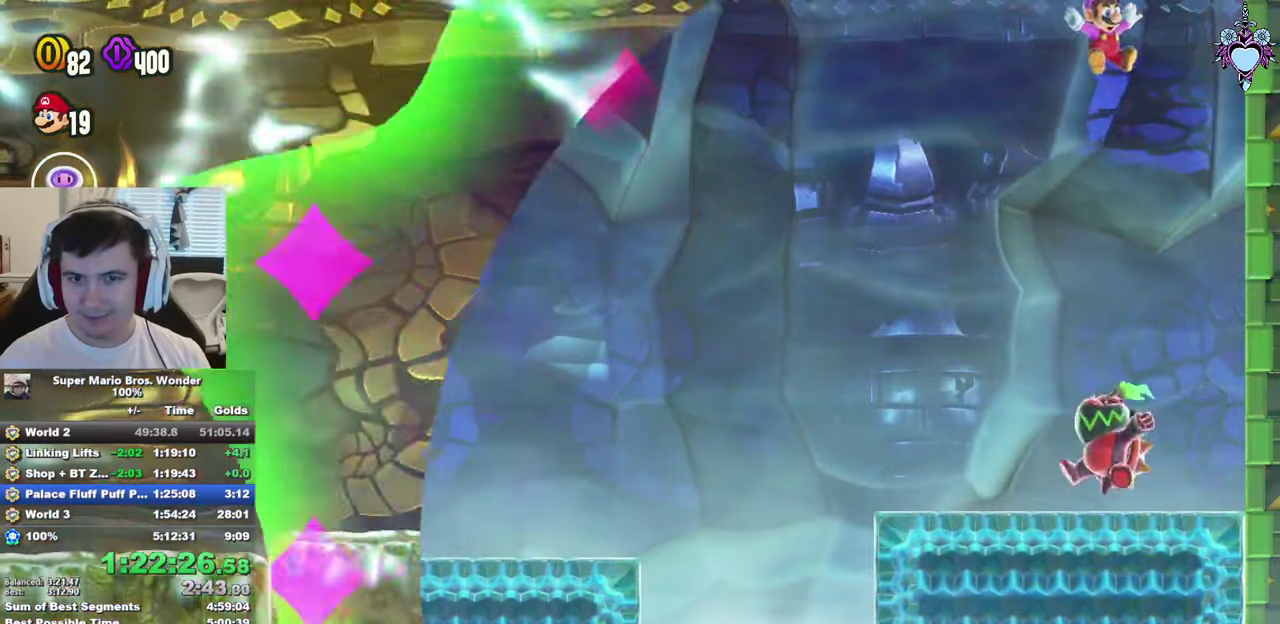
{"buttons": ["CROSS", "SQUARE", "DPAD_RIGHT"], "left_stick": "center", "right_stick": "center", "events": [[50, "R1", "down"], [167, "R1", "up"], [267, "CROSS", "up"], [500, "CROSS", "down"]]}
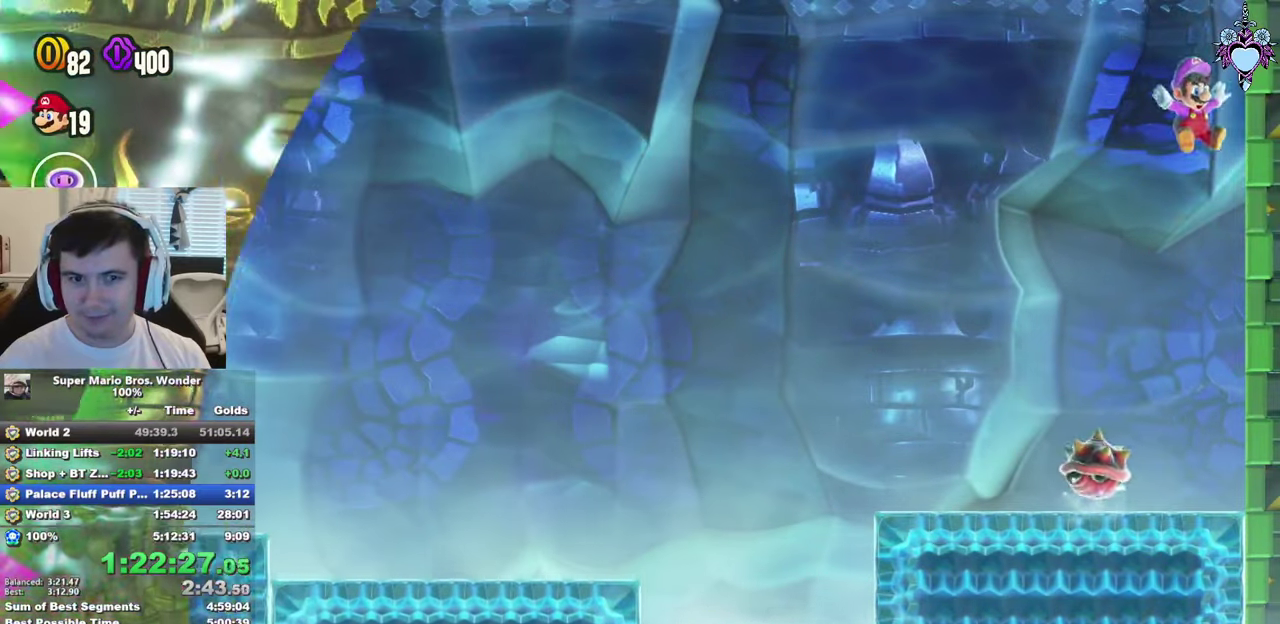
{"buttons": ["CROSS", "SQUARE", "DPAD_RIGHT"], "left_stick": "center", "right_stick": "center", "events": [[67, "R1", "down"], [133, "R1", "up"], [217, "R1", "down"], [283, "R1", "up"], [383, "R1", "down"], [450, "R1", "up"]]}
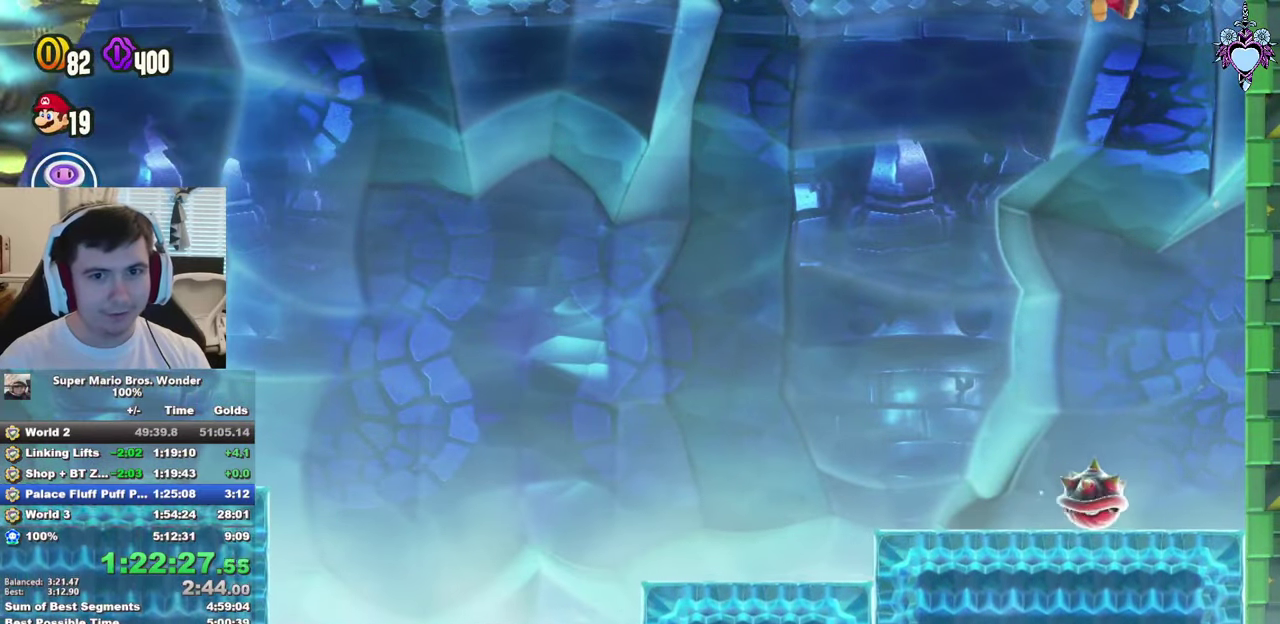
{"buttons": ["SQUARE", "DPAD_RIGHT"], "left_stick": "center", "right_stick": "center", "events": [[33, "R1", "down"], [150, "R1", "up"], [183, "CROSS", "up"]]}
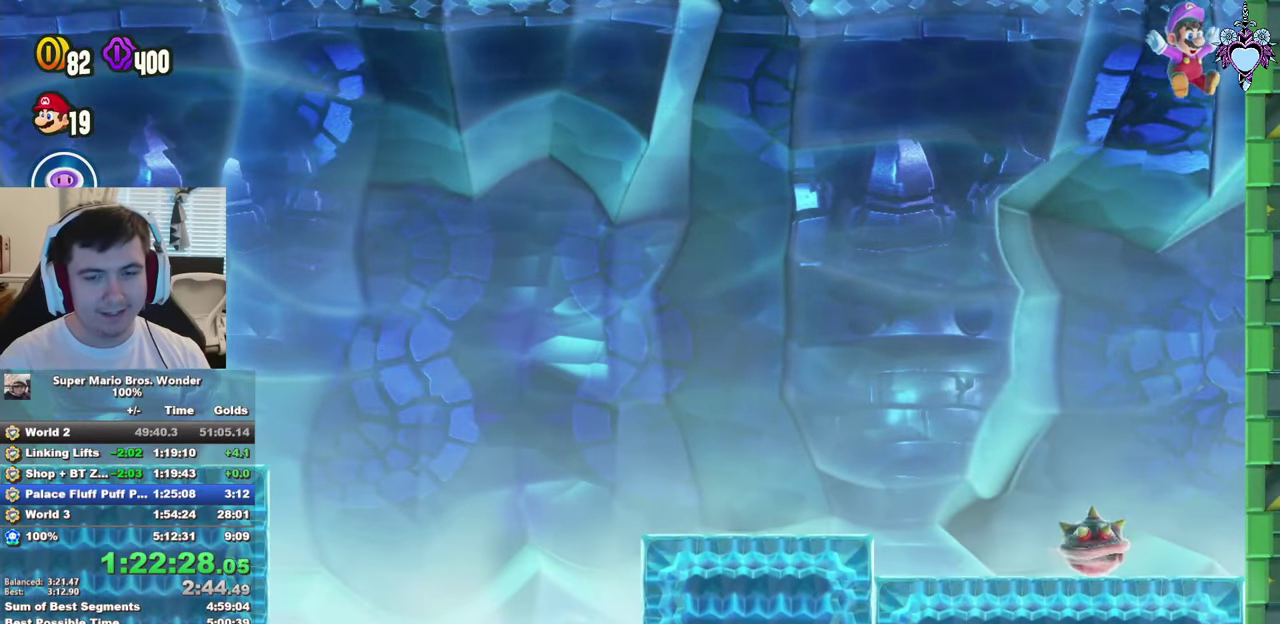
{"buttons": ["CROSS", "SQUARE", "R1", "DPAD_RIGHT"], "left_stick": "center", "right_stick": "center", "events": [[300, "CROSS", "down"], [450, "R1", "down"]]}